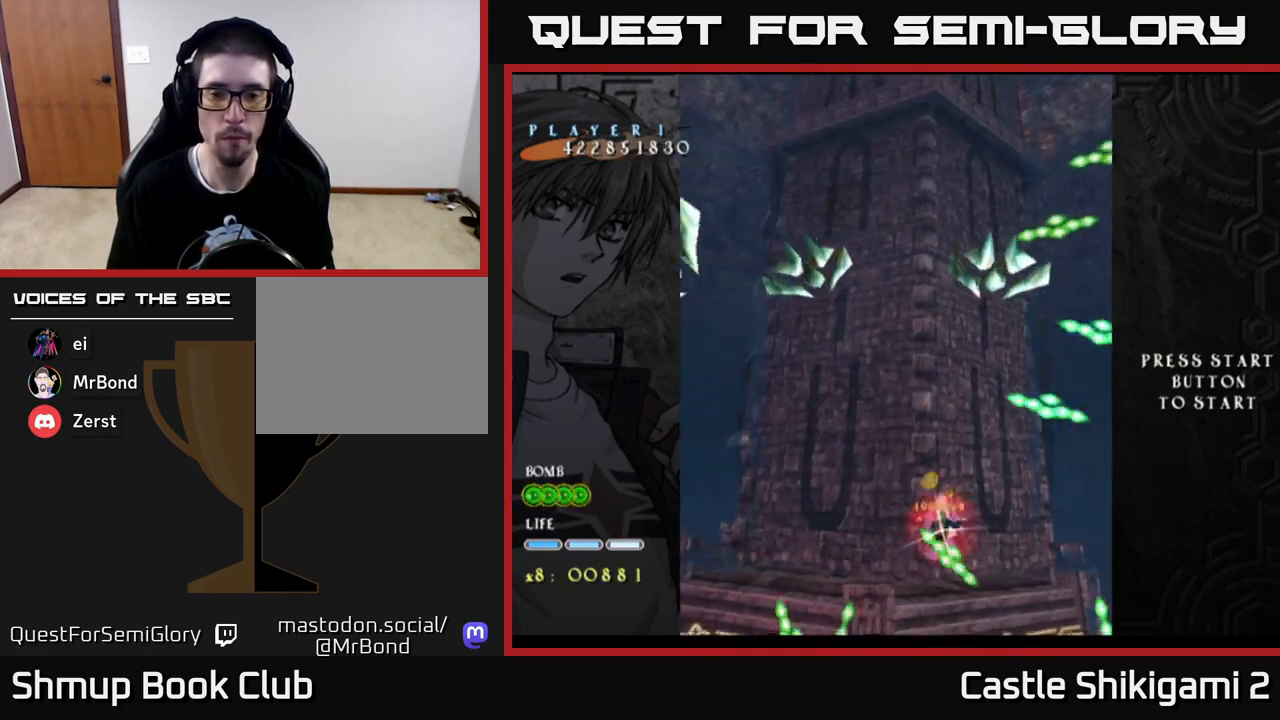
Gameplay with a controller (Xbox layout); each line is a JSON object with the inputs held at the frame after it. "events" lists button and stick changes between this image and that frame as [ms after this image, input, new state], when the widget could be followed in between.
{"buttons": ["X", "DPAD_DOWN"], "left_stick": "center", "right_stick": "center", "events": [[17, "DPAD_DOWN", "down"], [50, "DPAD_RIGHT", "up"], [167, "DPAD_DOWN", "up"], [167, "DPAD_RIGHT", "down"], [250, "DPAD_DOWN", "down"], [383, "DPAD_DOWN", "up"], [450, "DPAD_DOWN", "down"], [500, "DPAD_RIGHT", "up"]]}
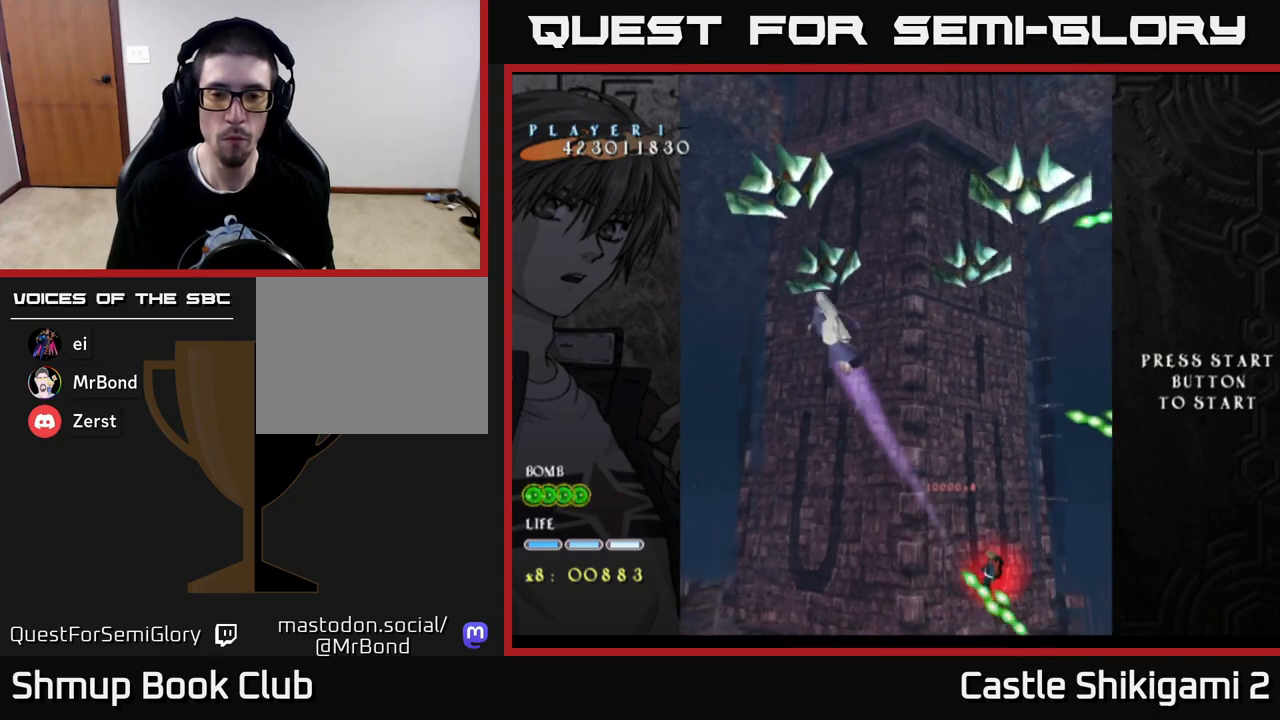
{"buttons": ["X", "DPAD_UP", "DPAD_LEFT"], "left_stick": "center", "right_stick": "center", "events": [[117, "DPAD_RIGHT", "down"], [267, "DPAD_RIGHT", "up"], [300, "DPAD_DOWN", "up"], [317, "DPAD_LEFT", "down"], [350, "DPAD_UP", "down"]]}
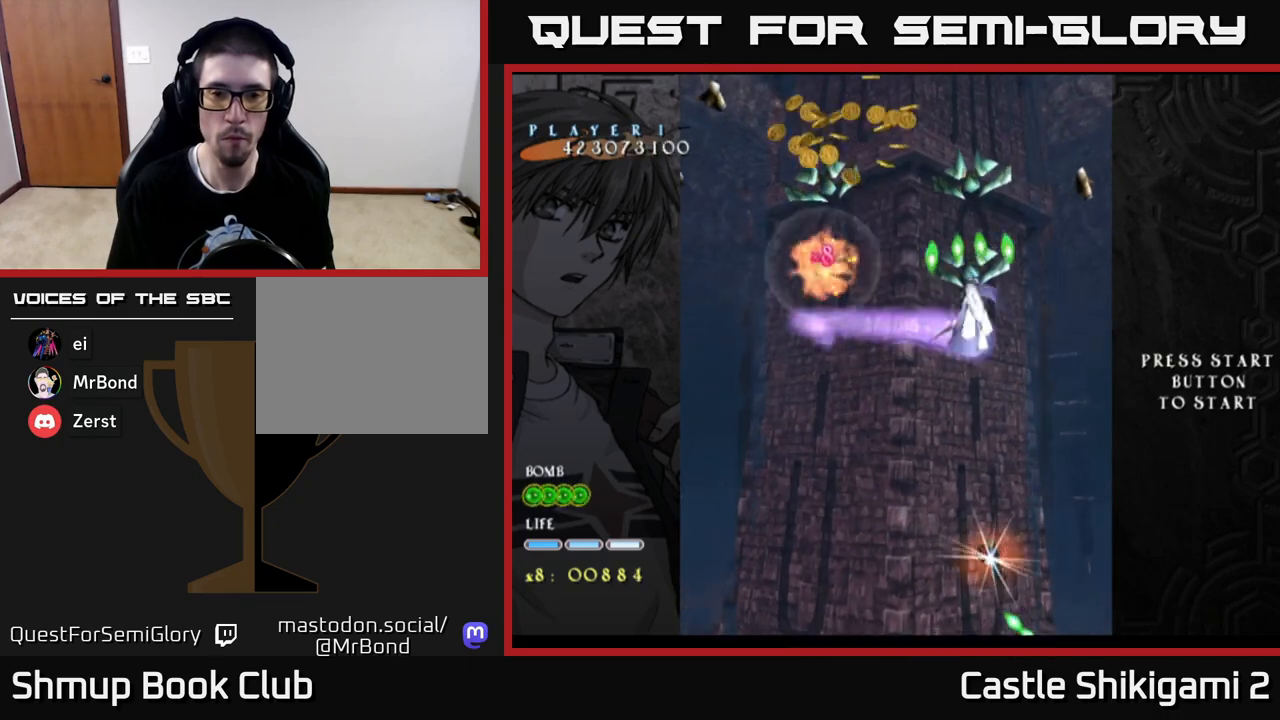
{"buttons": ["X", "DPAD_UP"], "left_stick": "center", "right_stick": "center", "events": [[283, "DPAD_LEFT", "up"]]}
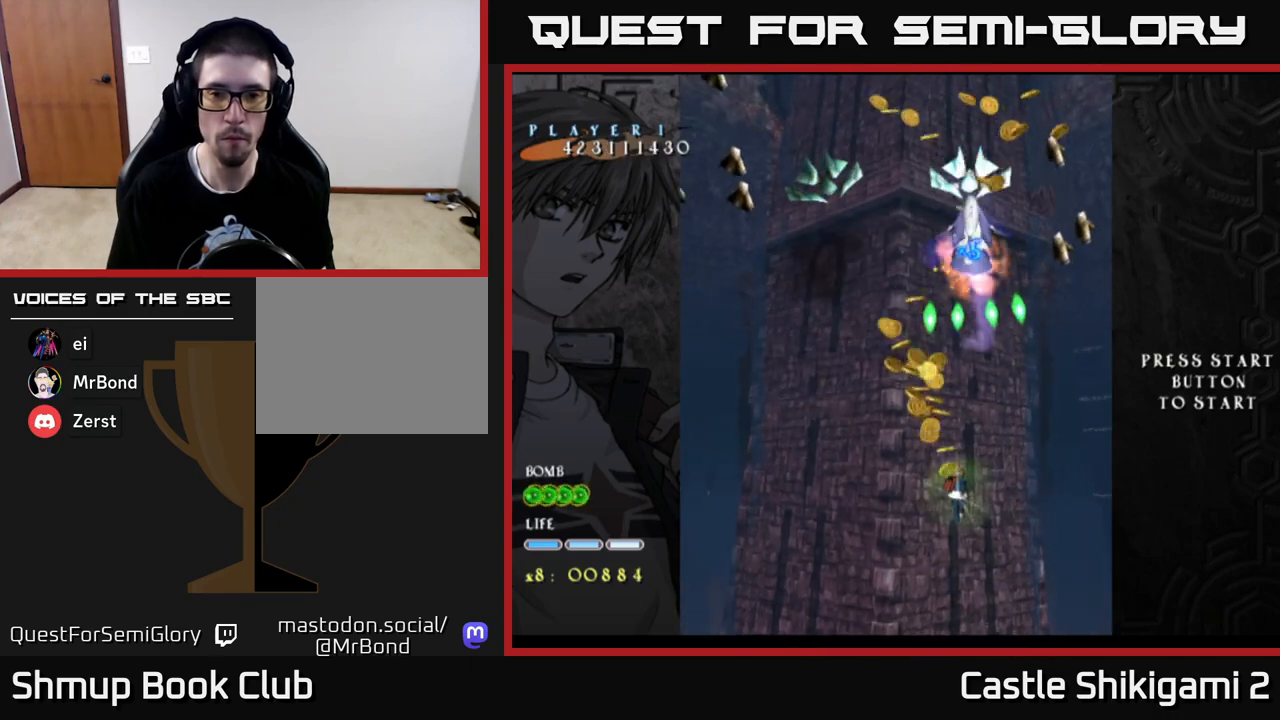
{"buttons": ["X"], "left_stick": "center", "right_stick": "center", "events": [[117, "DPAD_LEFT", "down"], [217, "DPAD_LEFT", "up"], [450, "DPAD_UP", "up"]]}
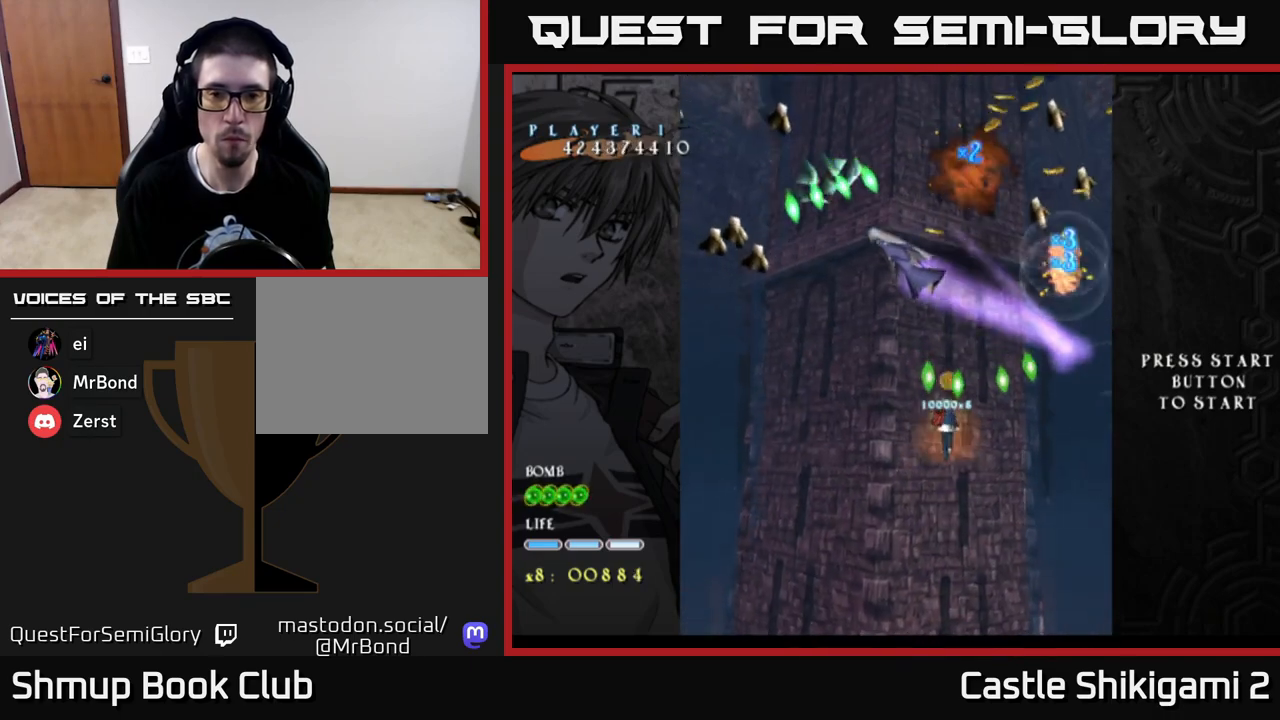
{"buttons": ["X", "DPAD_DOWN"], "left_stick": "center", "right_stick": "center", "events": [[383, "DPAD_DOWN", "down"]]}
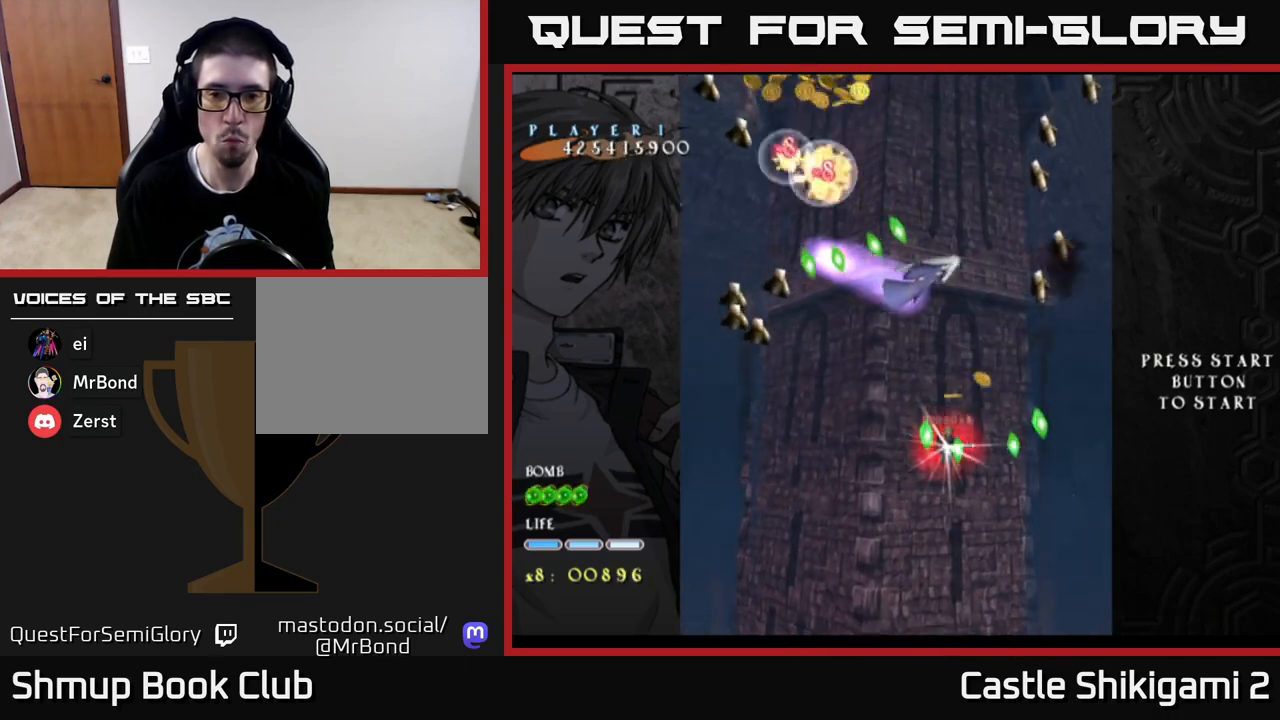
{"buttons": ["X", "DPAD_DOWN"], "left_stick": "center", "right_stick": "center", "events": [[367, "DPAD_DOWN", "up"], [467, "DPAD_DOWN", "down"]]}
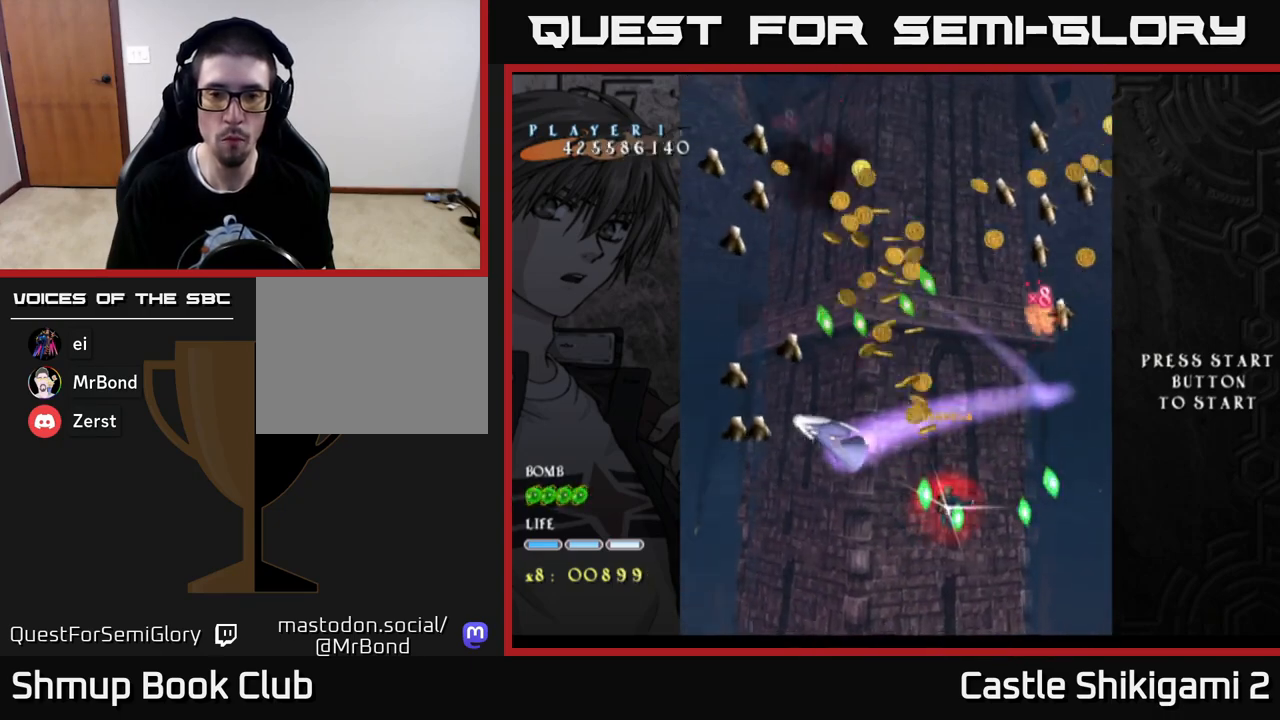
{"buttons": ["X", "DPAD_UP", "DPAD_LEFT"], "left_stick": "center", "right_stick": "center", "events": [[433, "DPAD_DOWN", "up"], [483, "DPAD_LEFT", "down"], [500, "DPAD_UP", "down"]]}
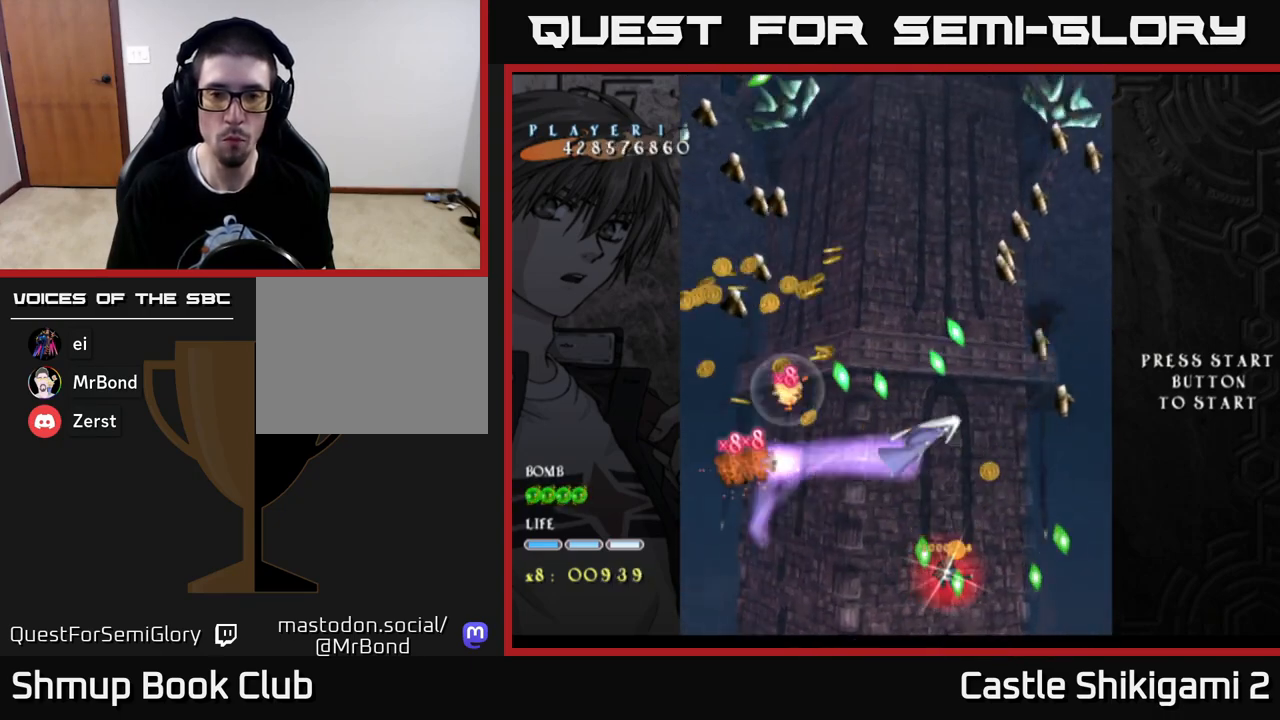
{"buttons": ["X", "DPAD_UP", "DPAD_LEFT"], "left_stick": "center", "right_stick": "center", "events": [[50, "DPAD_LEFT", "up"], [250, "DPAD_LEFT", "down"]]}
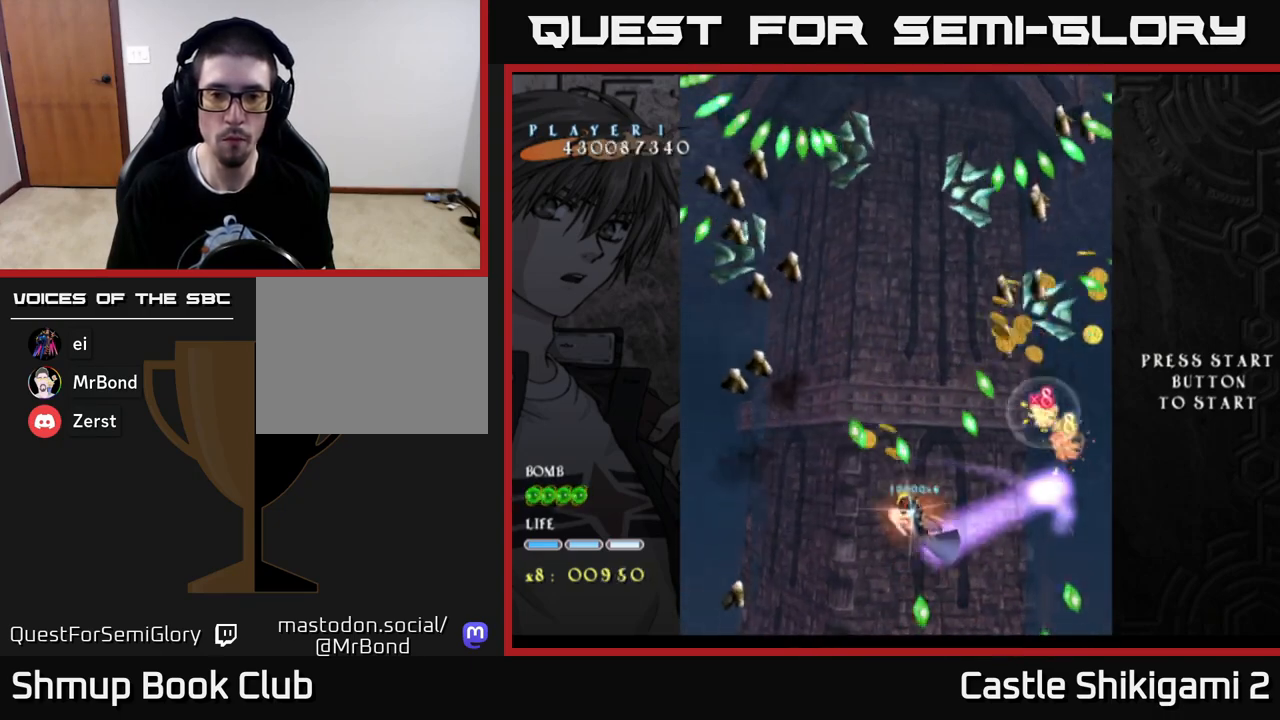
{"buttons": ["X", "DPAD_DOWN"], "left_stick": "center", "right_stick": "center", "events": [[83, "DPAD_LEFT", "up"], [283, "DPAD_UP", "up"], [417, "DPAD_DOWN", "down"]]}
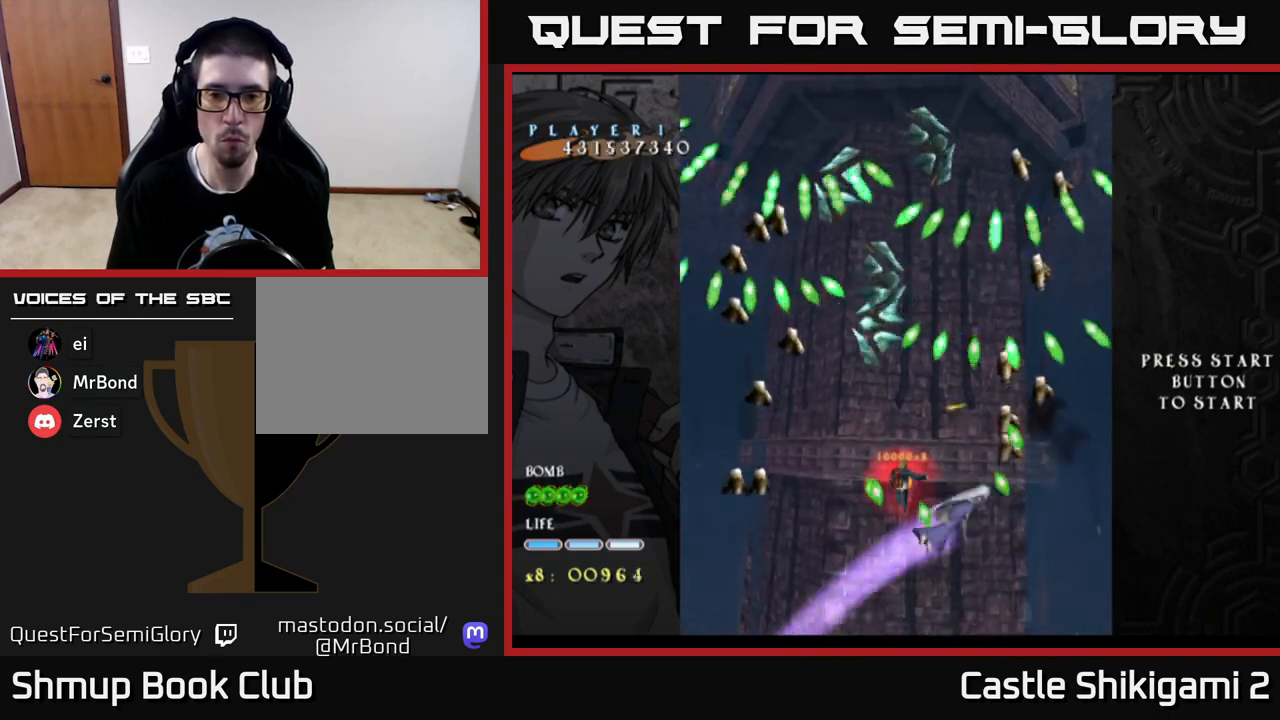
{"buttons": ["X", "DPAD_DOWN"], "left_stick": "center", "right_stick": "center", "events": [[50, "DPAD_RIGHT", "down"], [150, "DPAD_RIGHT", "up"], [300, "DPAD_DOWN", "up"], [383, "DPAD_DOWN", "down"]]}
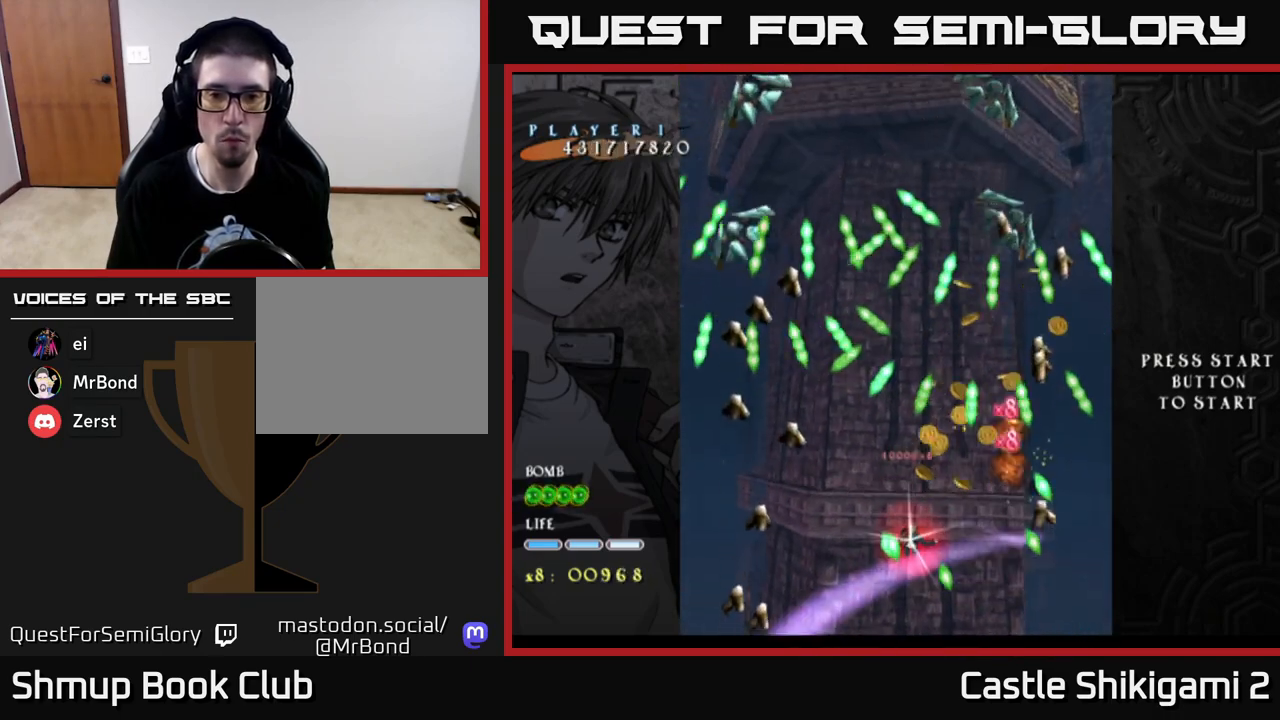
{"buttons": ["X", "DPAD_UP"], "left_stick": "center", "right_stick": "center", "events": [[17, "DPAD_DOWN", "up"], [117, "DPAD_DOWN", "down"], [250, "DPAD_DOWN", "up"], [383, "DPAD_UP", "down"]]}
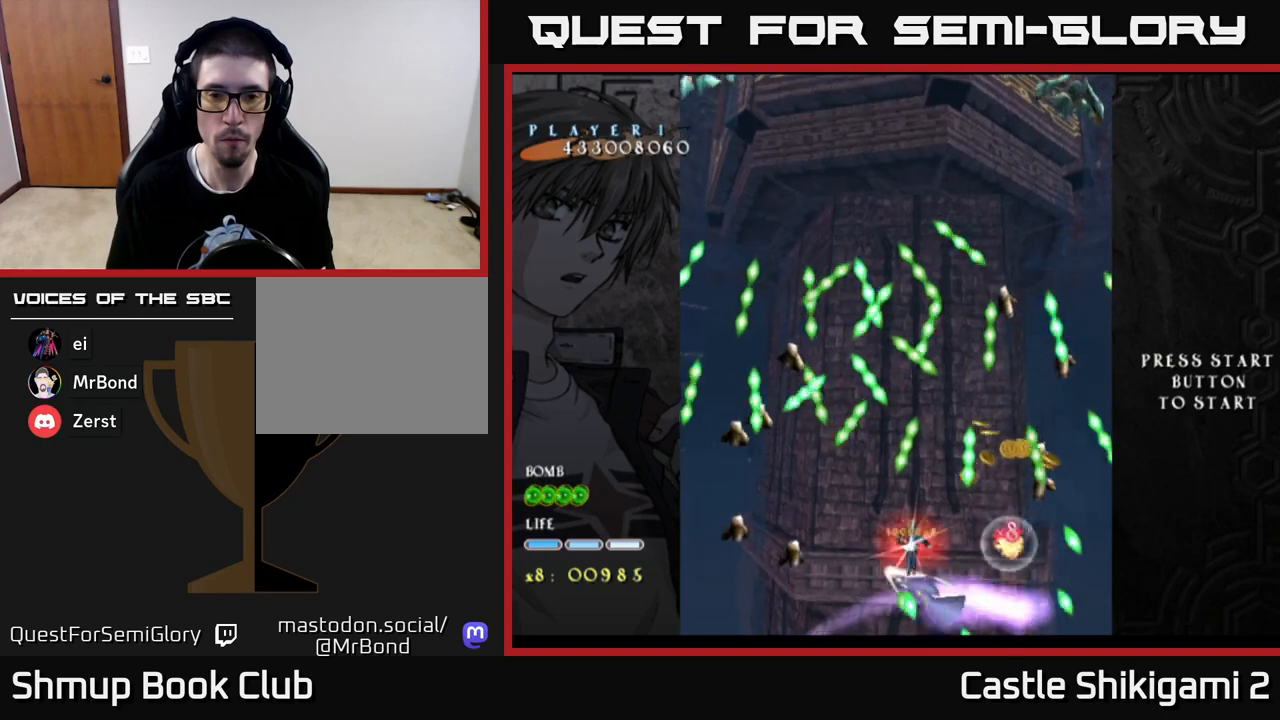
{"buttons": ["X"], "left_stick": "center", "right_stick": "center", "events": [[217, "DPAD_UP", "up"]]}
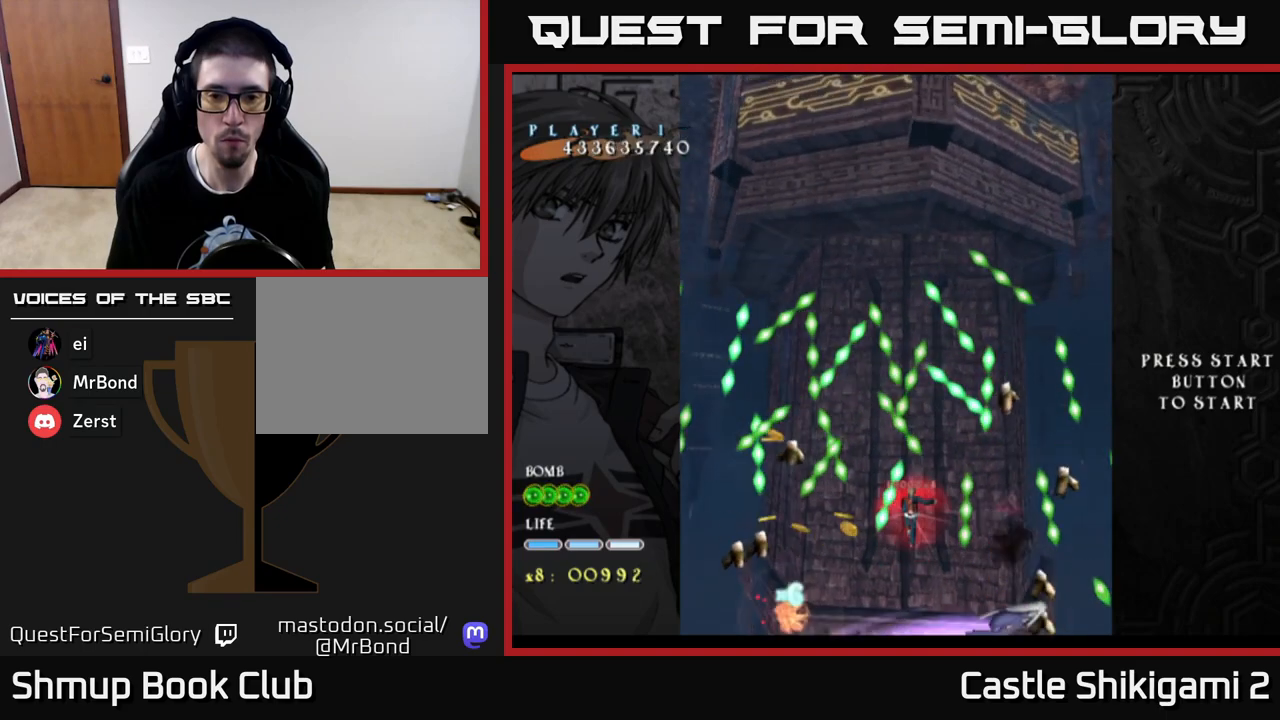
{"buttons": ["X", "DPAD_UP"], "left_stick": "center", "right_stick": "center", "events": [[467, "DPAD_UP", "down"]]}
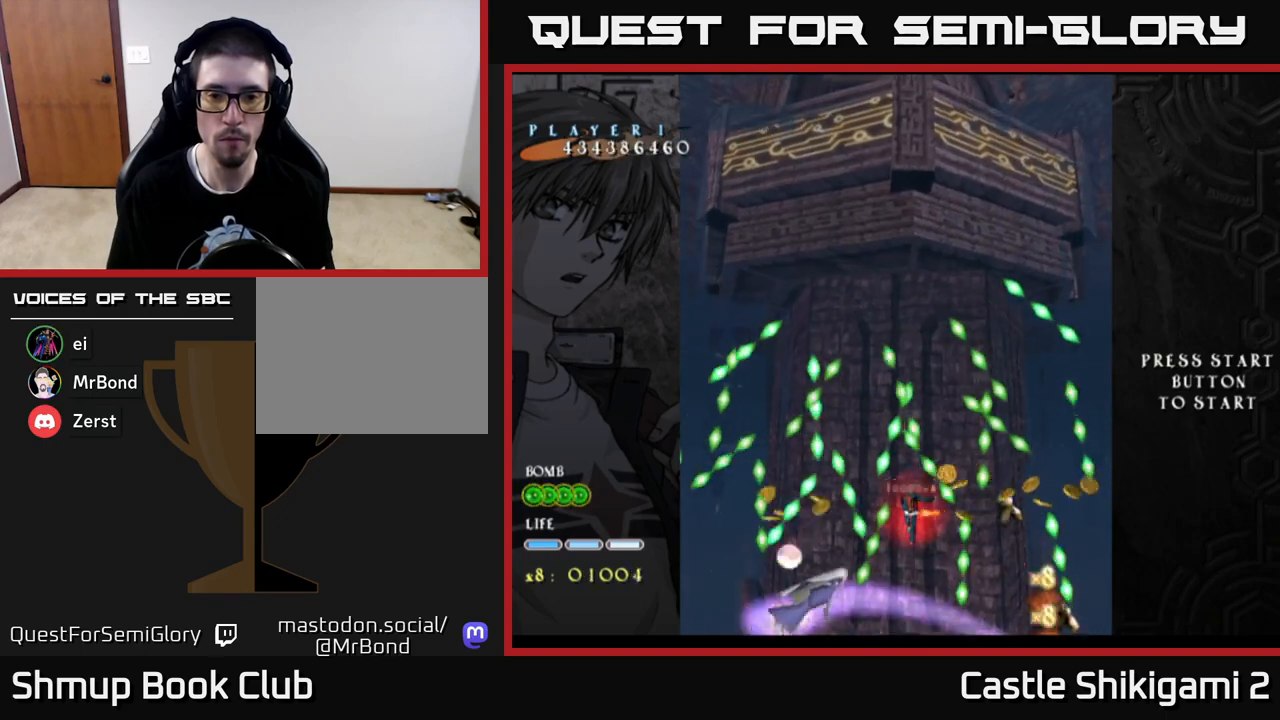
{"buttons": ["X"], "left_stick": "center", "right_stick": "center", "events": [[100, "DPAD_UP", "up"], [350, "DPAD_UP", "down"], [467, "DPAD_UP", "up"]]}
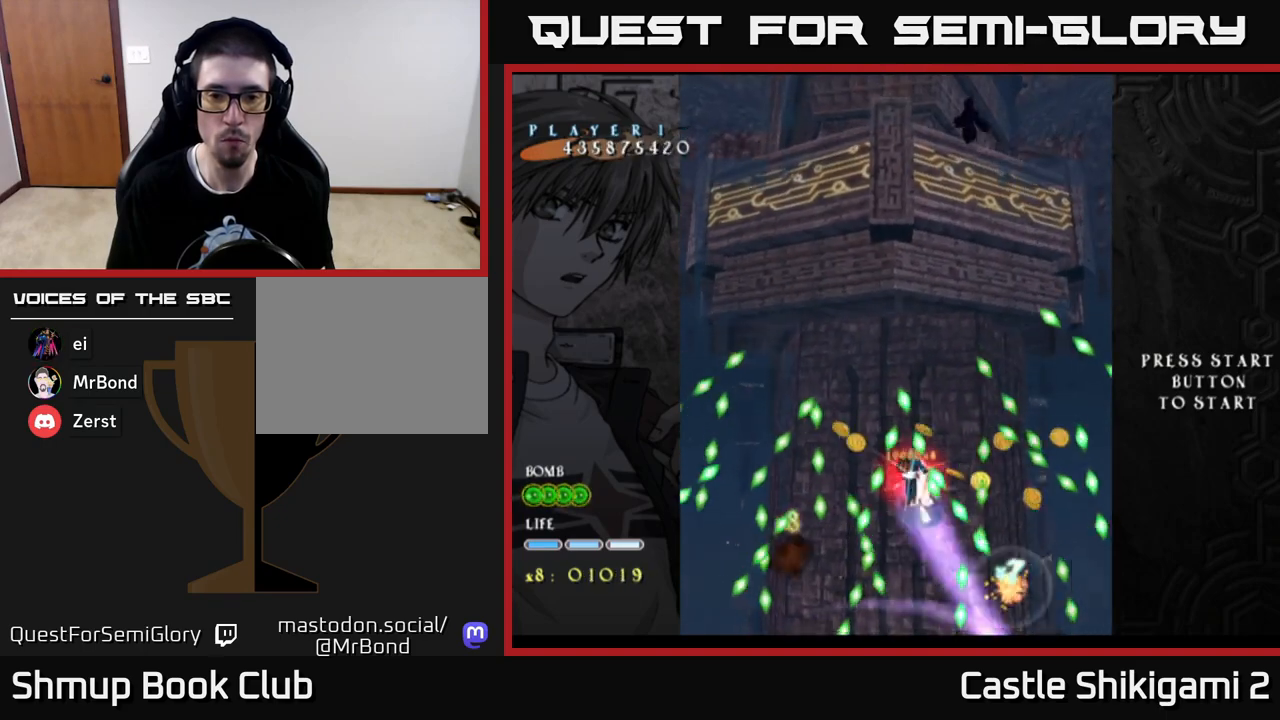
{"buttons": ["X"], "left_stick": "center", "right_stick": "center", "events": [[283, "DPAD_UP", "down"], [400, "DPAD_UP", "up"]]}
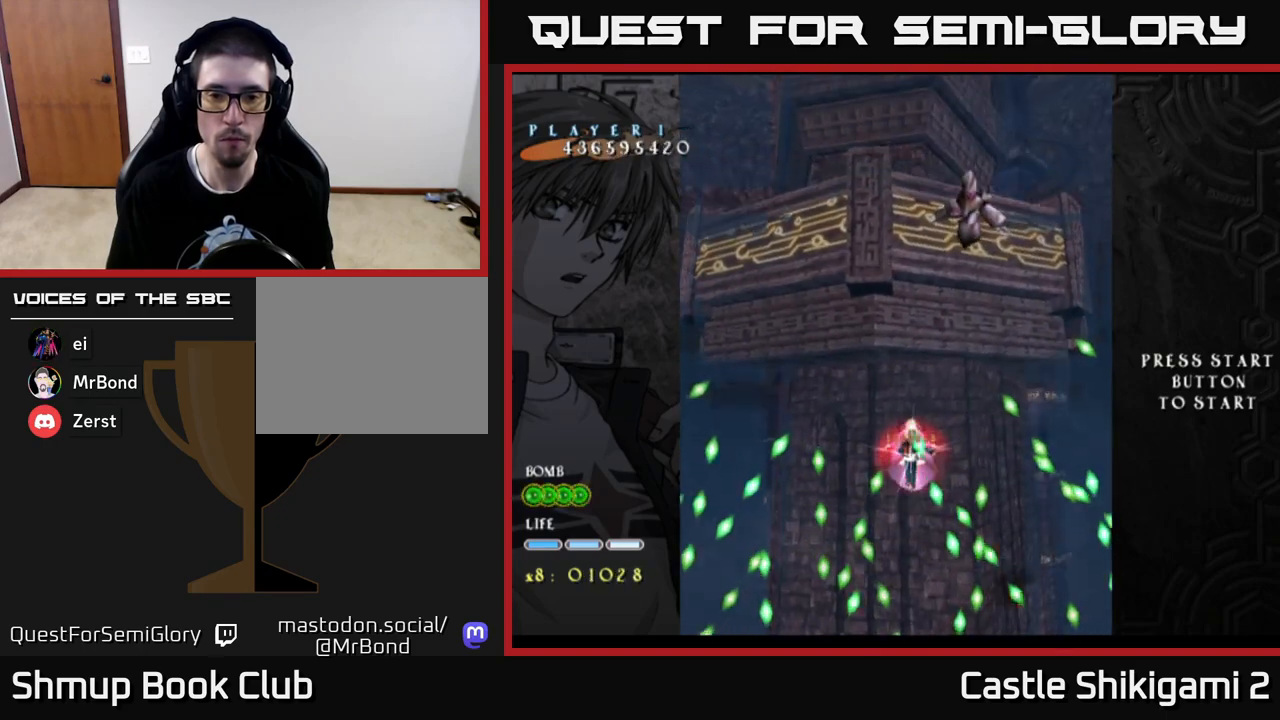
{"buttons": ["X", "DPAD_DOWN", "DPAD_RIGHT"], "left_stick": "center", "right_stick": "center", "events": [[167, "DPAD_DOWN", "down"], [317, "DPAD_DOWN", "up"], [500, "DPAD_DOWN", "down"], [500, "DPAD_RIGHT", "down"]]}
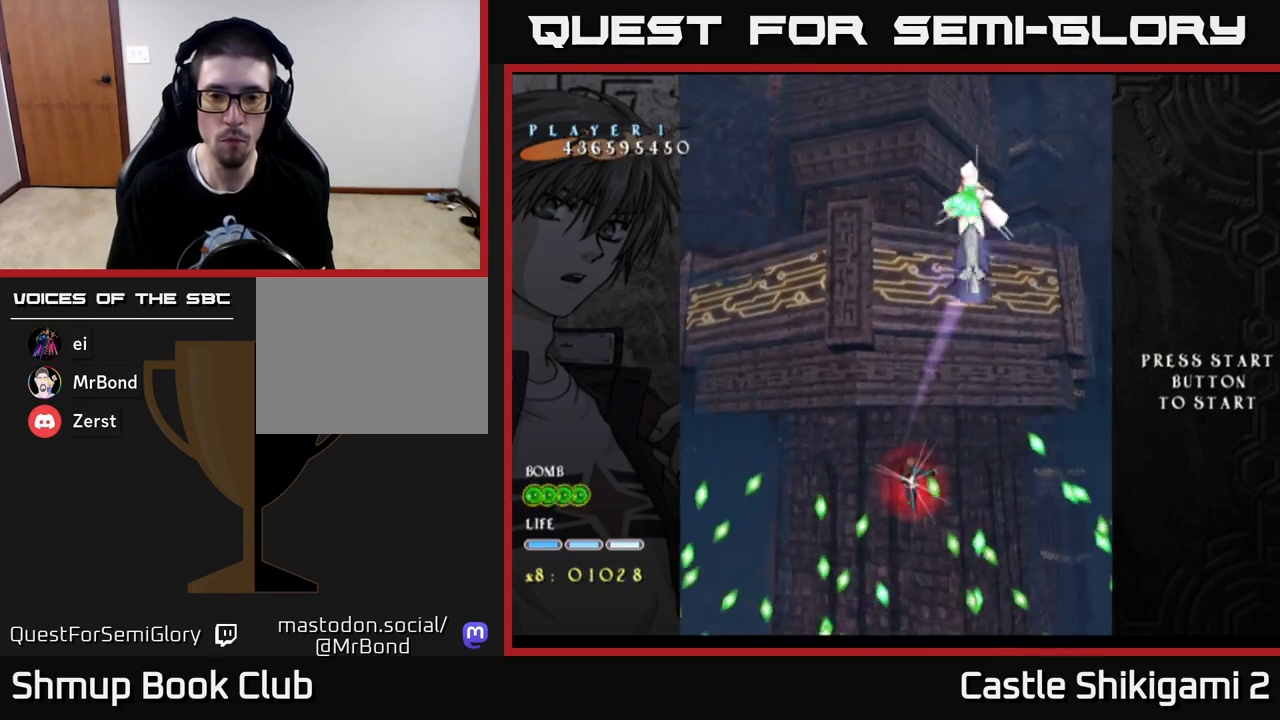
{"buttons": ["X", "DPAD_DOWN"], "left_stick": "center", "right_stick": "center", "events": [[117, "DPAD_RIGHT", "up"], [200, "DPAD_DOWN", "up"], [267, "DPAD_DOWN", "down"]]}
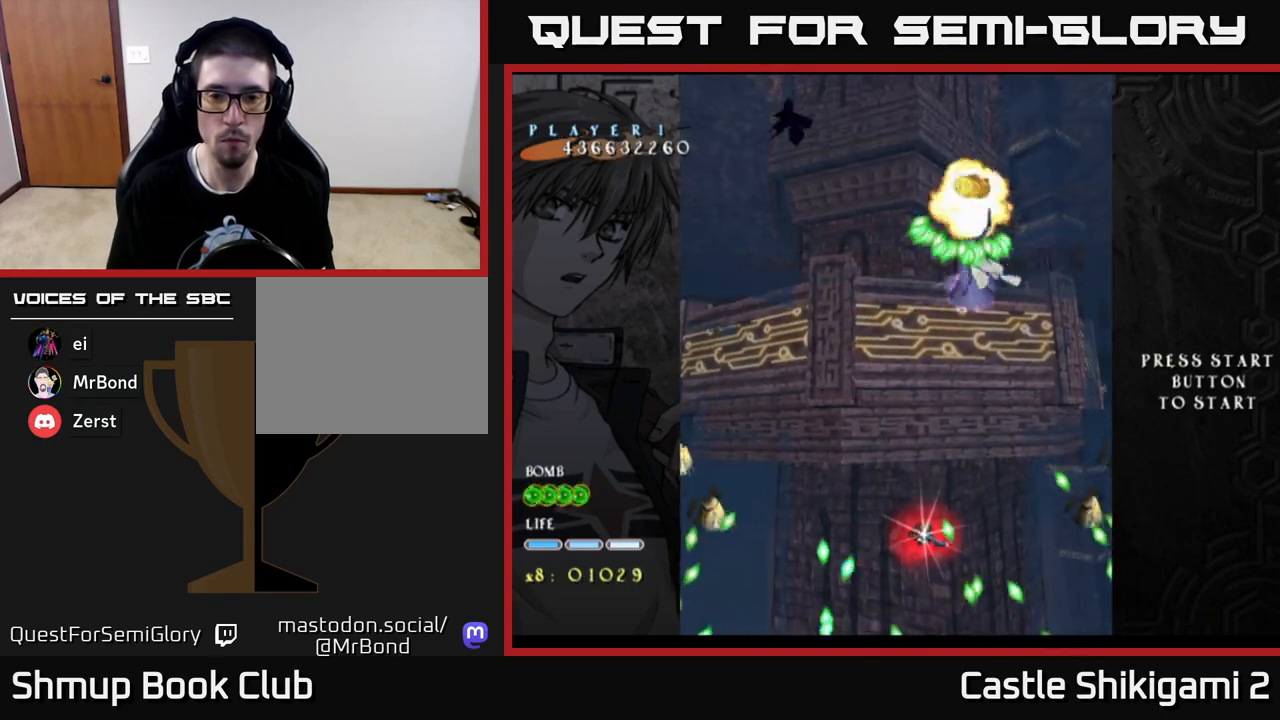
{"buttons": ["X"], "left_stick": "center", "right_stick": "center", "events": [[67, "DPAD_DOWN", "up"], [117, "DPAD_DOWN", "down"], [150, "DPAD_RIGHT", "down"], [200, "DPAD_RIGHT", "up"], [233, "DPAD_DOWN", "up"], [333, "DPAD_DOWN", "down"], [333, "DPAD_RIGHT", "down"], [417, "DPAD_RIGHT", "up"], [467, "DPAD_DOWN", "up"]]}
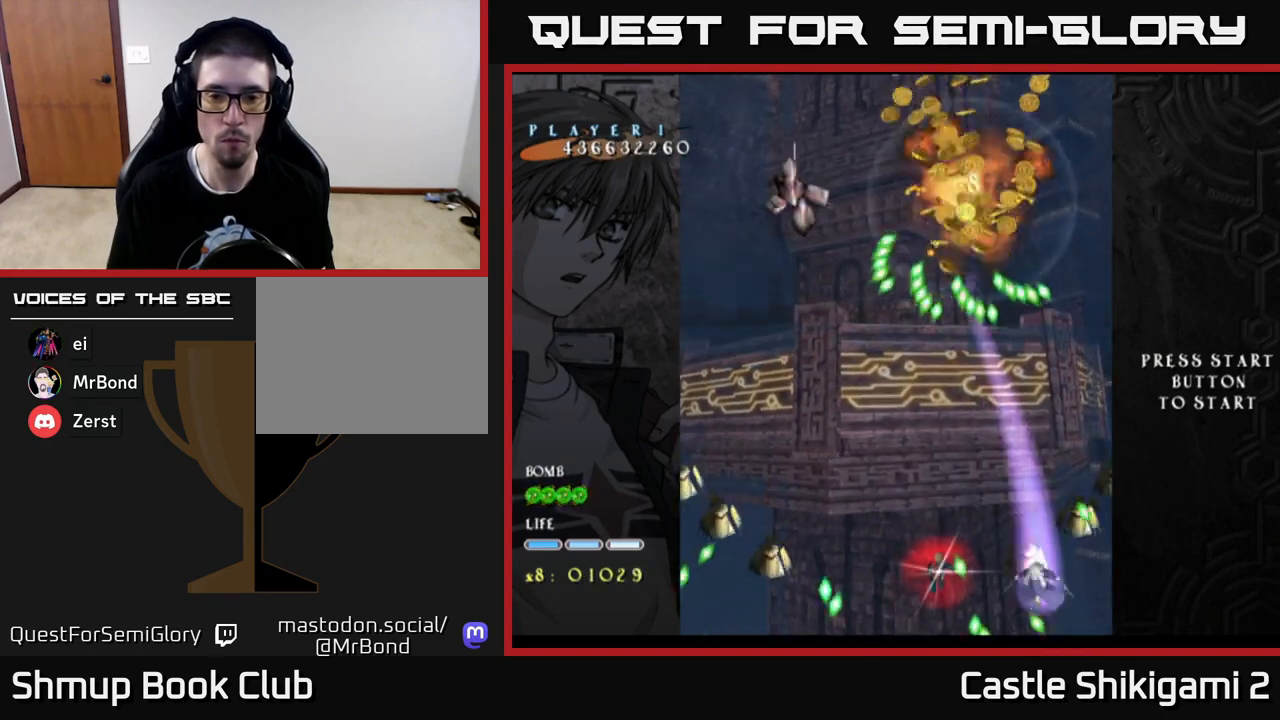
{"buttons": ["X", "DPAD_UP"], "left_stick": "center", "right_stick": "center", "events": [[17, "DPAD_DOWN", "down"], [33, "DPAD_RIGHT", "down"], [133, "DPAD_RIGHT", "up"], [150, "DPAD_DOWN", "up"], [250, "DPAD_RIGHT", "down"], [317, "DPAD_RIGHT", "up"], [333, "DPAD_UP", "down"]]}
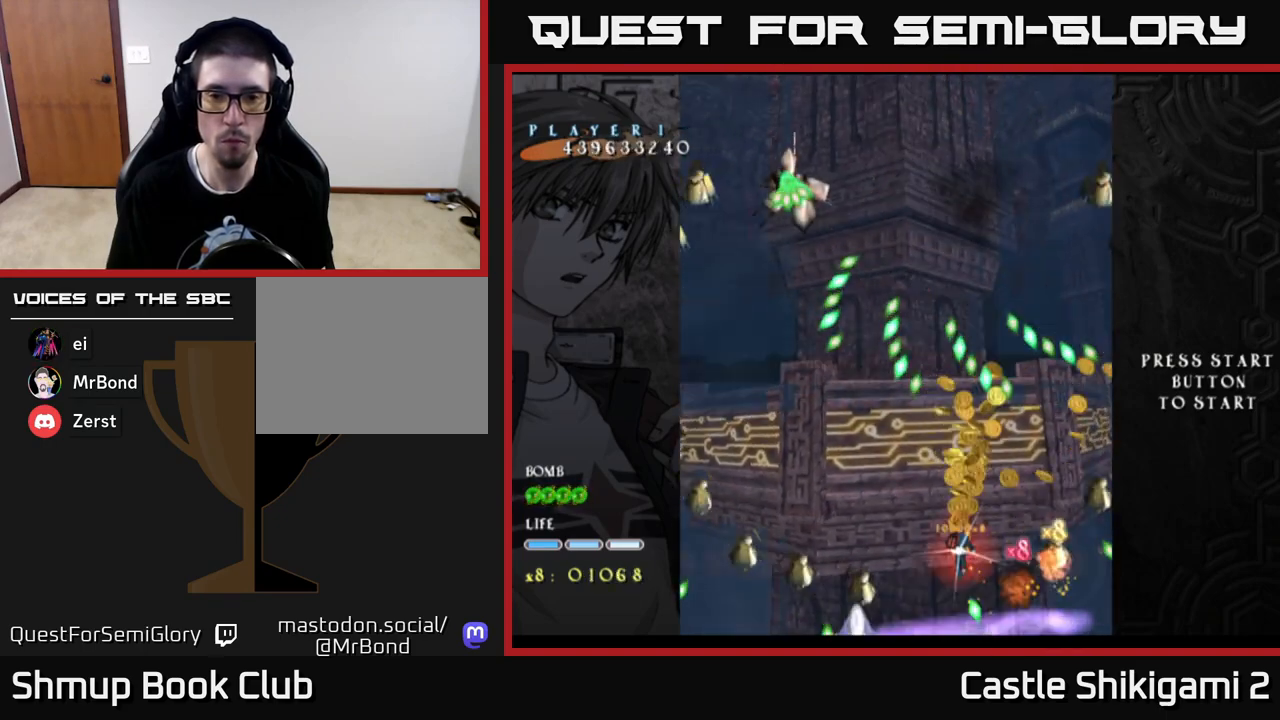
{"buttons": ["X", "DPAD_UP", "DPAD_LEFT"], "left_stick": "center", "right_stick": "center", "events": [[17, "DPAD_LEFT", "down"], [117, "DPAD_LEFT", "up"], [450, "DPAD_LEFT", "down"]]}
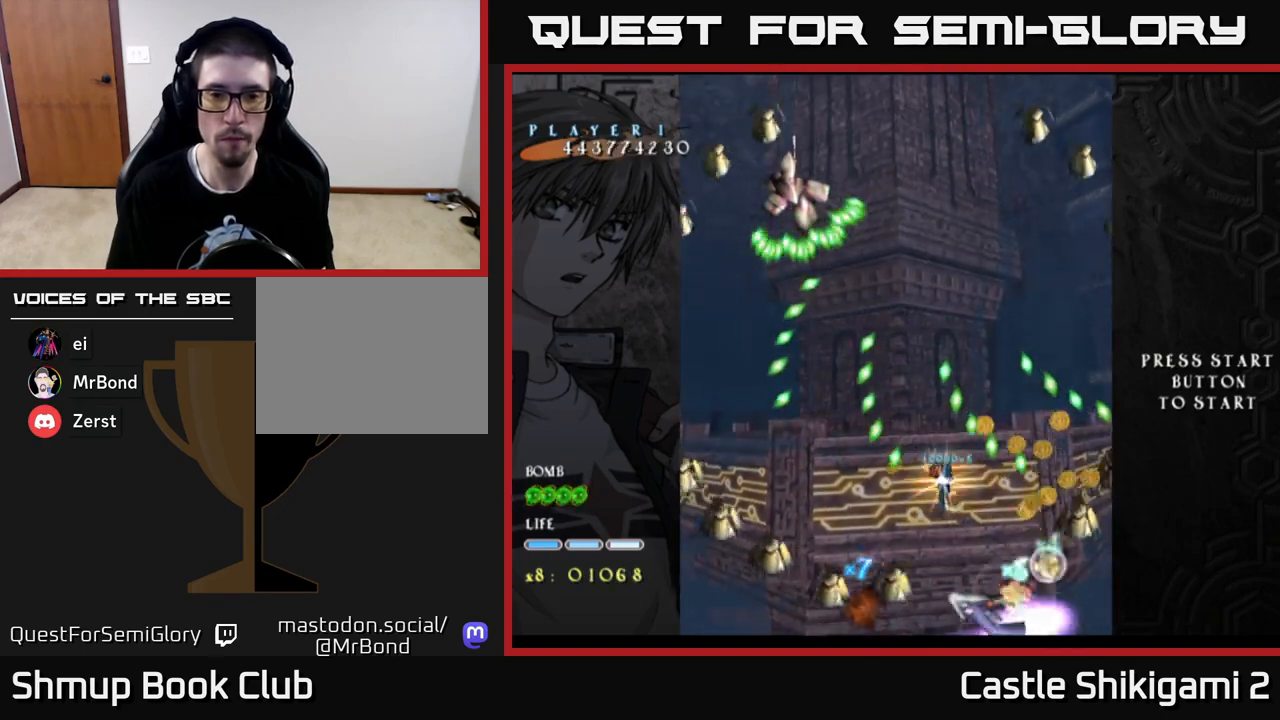
{"buttons": ["X", "DPAD_UP"], "left_stick": "center", "right_stick": "center", "events": [[433, "DPAD_LEFT", "up"]]}
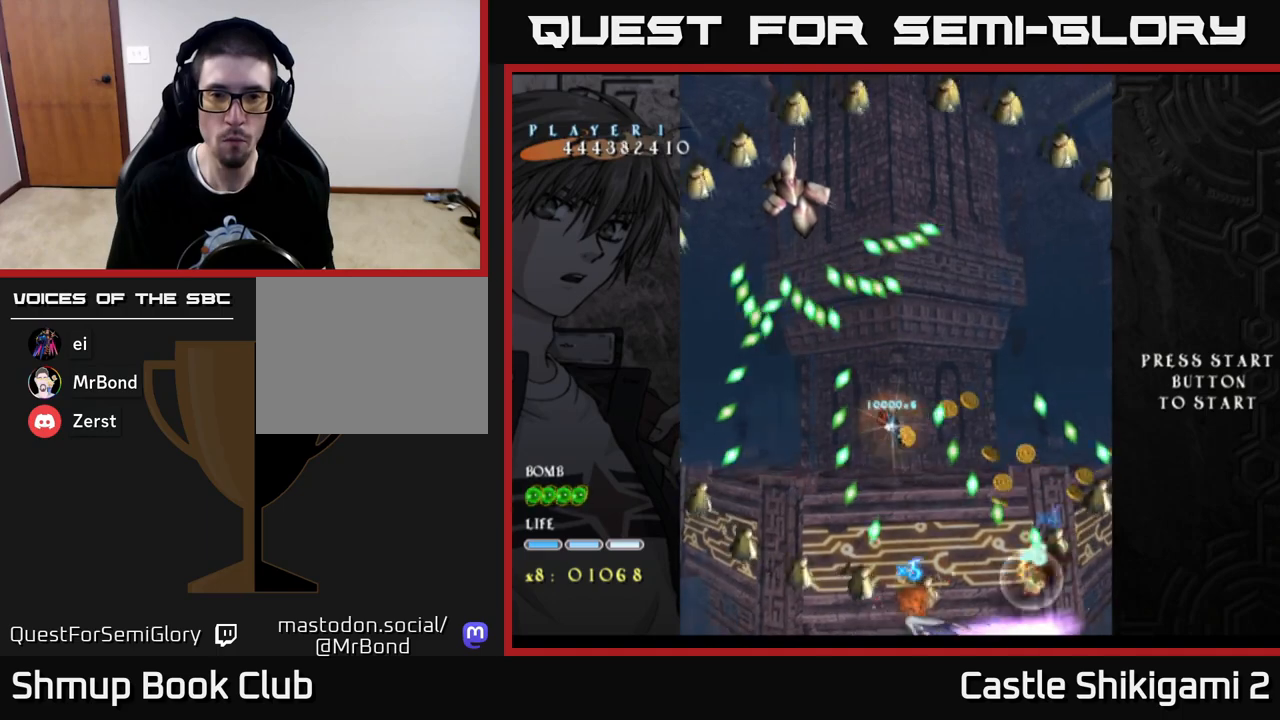
{"buttons": ["X", "DPAD_LEFT"], "left_stick": "center", "right_stick": "center", "events": [[317, "DPAD_LEFT", "down"], [400, "DPAD_UP", "up"]]}
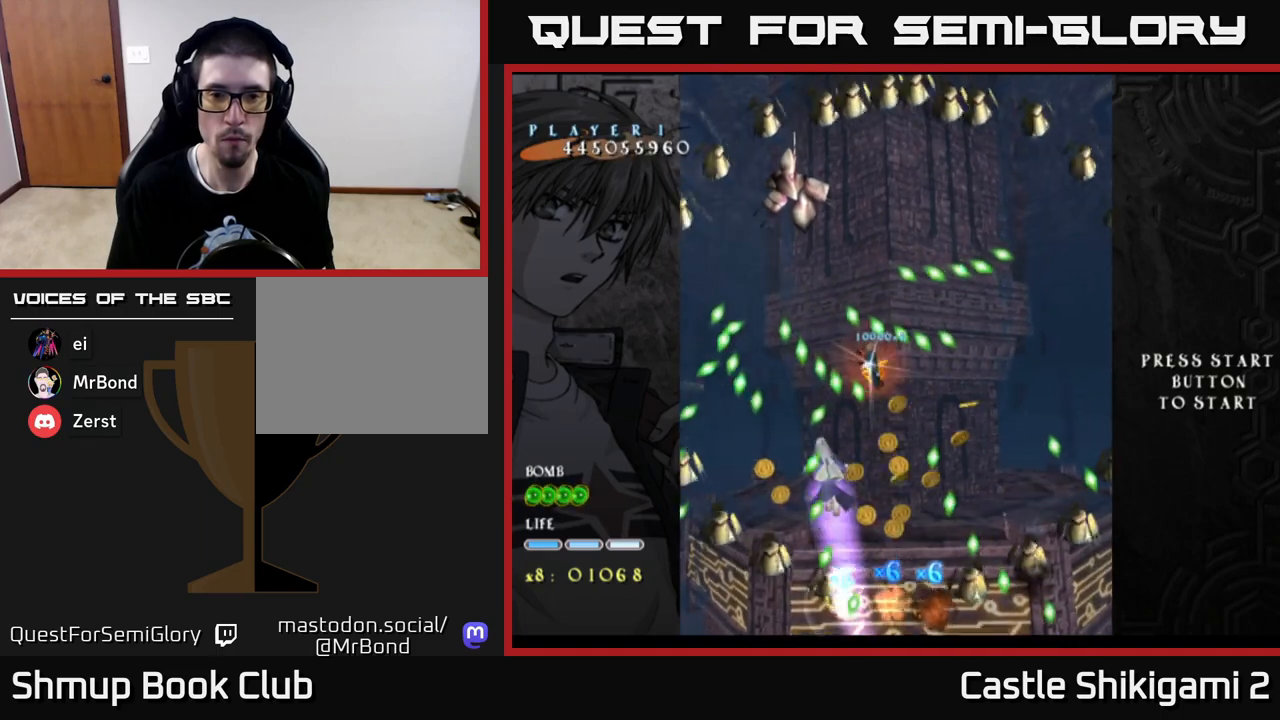
{"buttons": ["X", "DPAD_DOWN"], "left_stick": "center", "right_stick": "center", "events": [[417, "DPAD_DOWN", "down"], [417, "DPAD_LEFT", "up"]]}
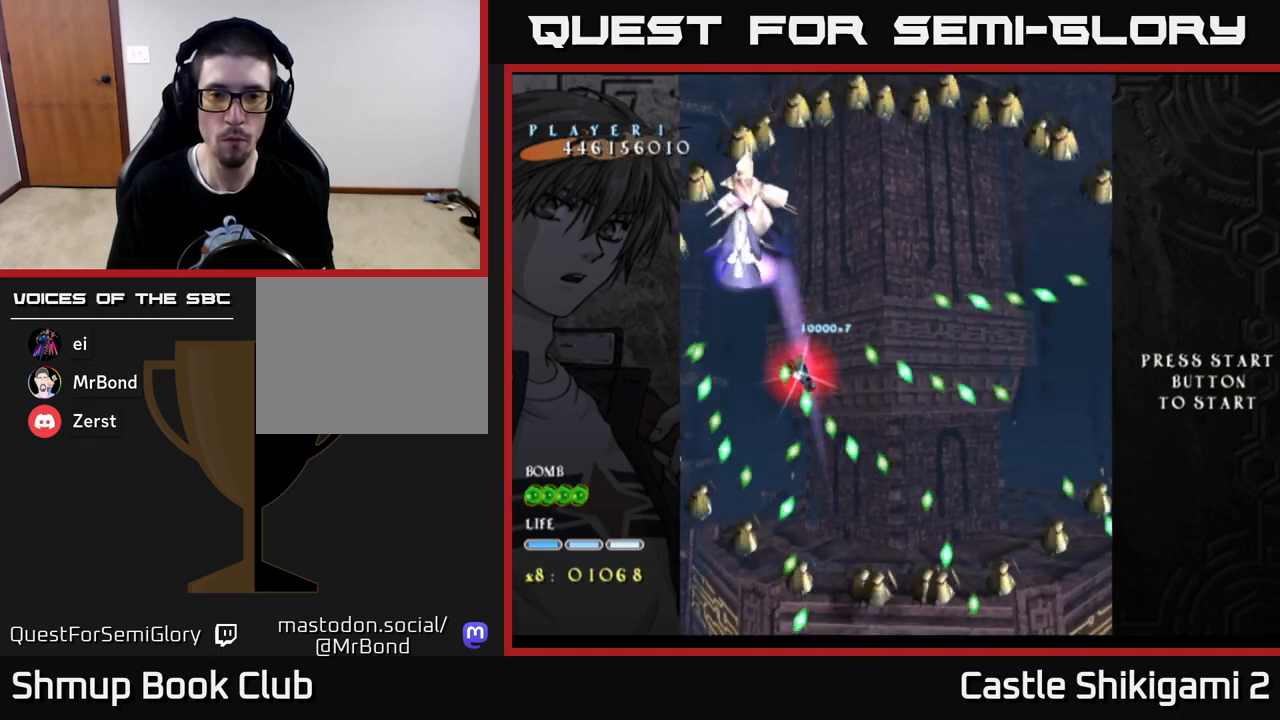
{"buttons": ["X", "DPAD_DOWN"], "left_stick": "center", "right_stick": "center", "events": [[83, "DPAD_DOWN", "up"], [200, "DPAD_DOWN", "down"], [317, "DPAD_DOWN", "up"], [400, "DPAD_DOWN", "down"]]}
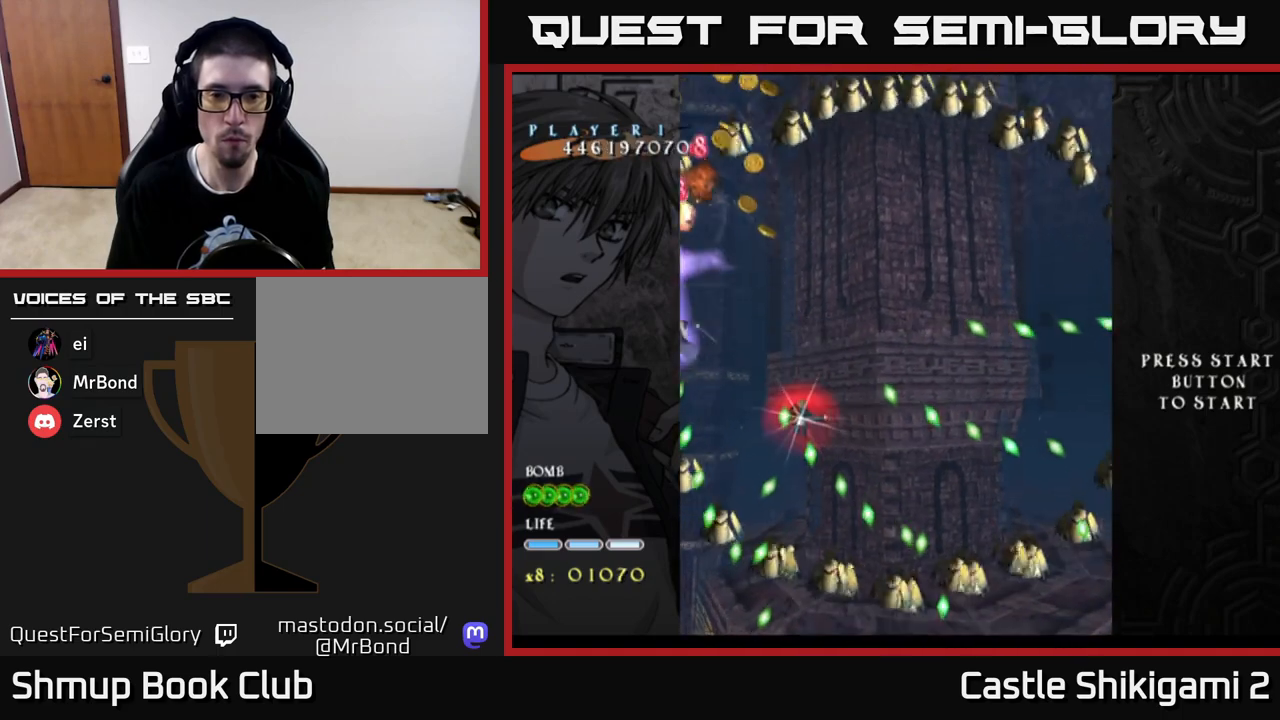
{"buttons": ["X", "DPAD_DOWN"], "left_stick": "center", "right_stick": "center", "events": [[17, "DPAD_DOWN", "up"], [100, "DPAD_DOWN", "down"], [200, "DPAD_DOWN", "up"], [283, "DPAD_DOWN", "down"], [383, "DPAD_DOWN", "up"], [450, "DPAD_DOWN", "down"]]}
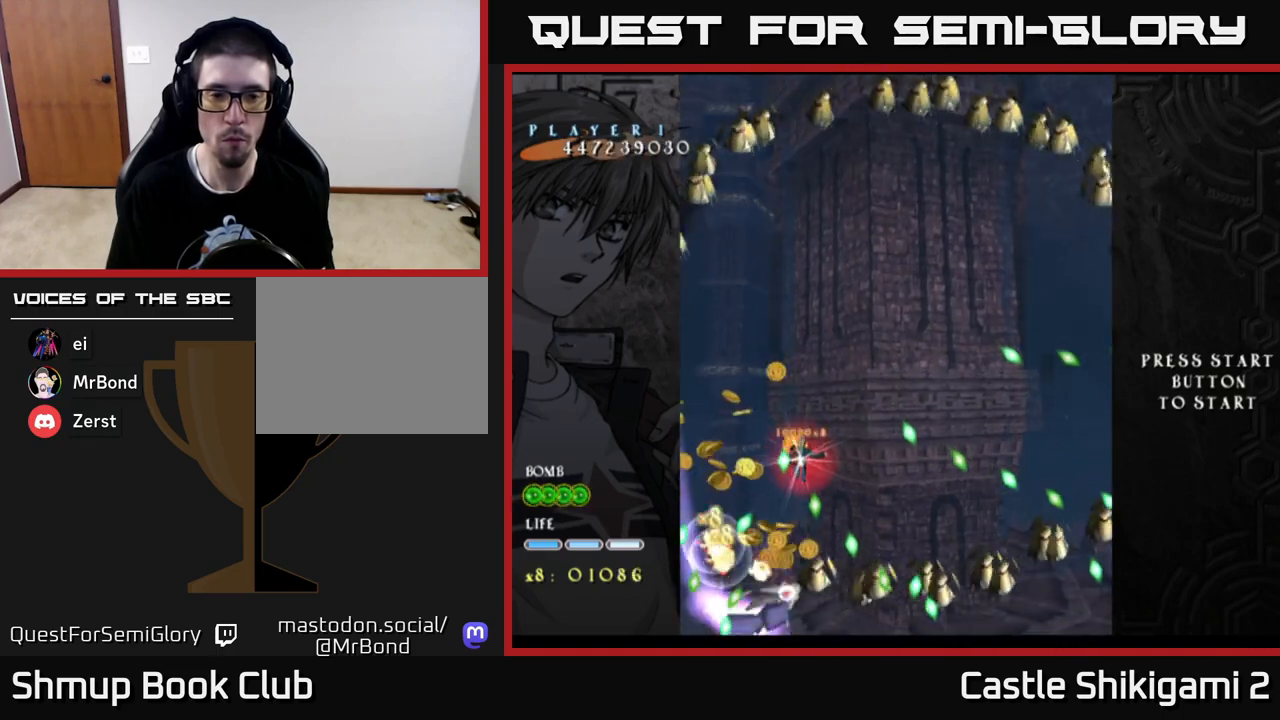
{"buttons": ["X", "DPAD_DOWN"], "left_stick": "center", "right_stick": "center", "events": [[50, "DPAD_DOWN", "up"], [133, "DPAD_DOWN", "down"], [217, "DPAD_DOWN", "up"], [300, "DPAD_DOWN", "down"], [367, "DPAD_DOWN", "up"], [450, "DPAD_DOWN", "down"]]}
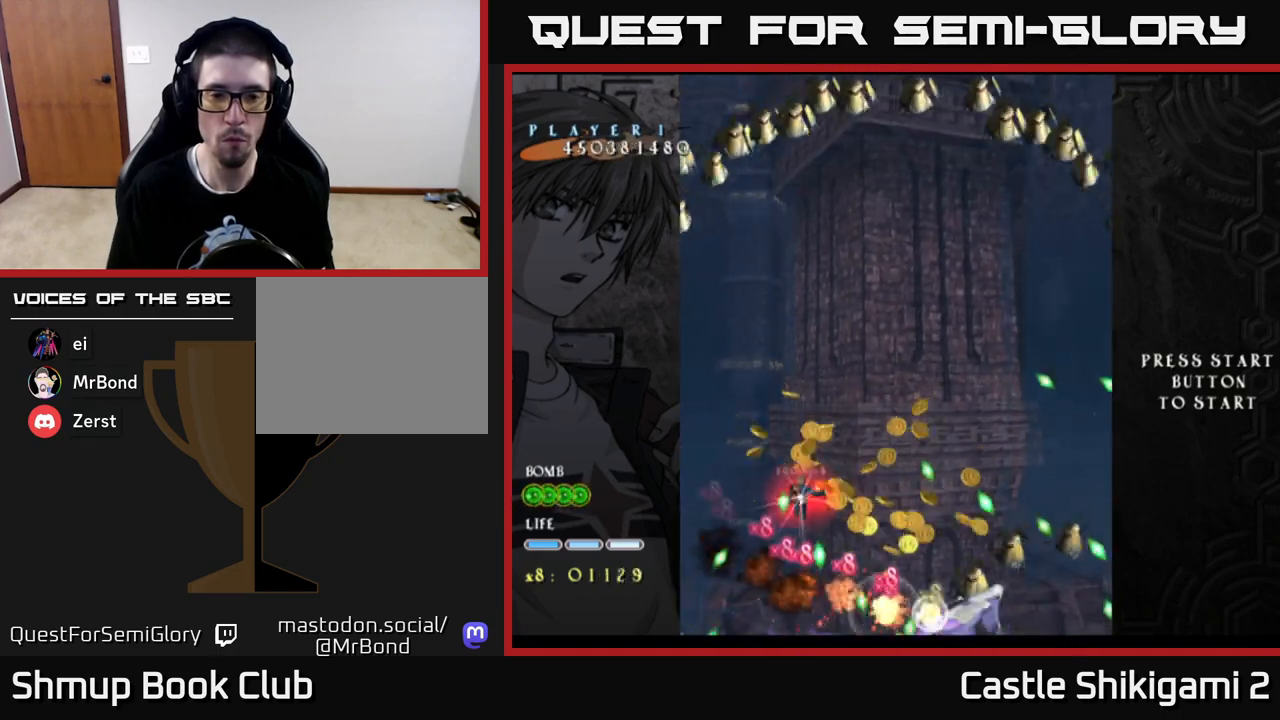
{"buttons": ["X"], "left_stick": "center", "right_stick": "center", "events": [[33, "DPAD_DOWN", "up"], [100, "DPAD_DOWN", "down"], [200, "DPAD_DOWN", "up"], [250, "DPAD_DOWN", "down"], [467, "DPAD_DOWN", "up"]]}
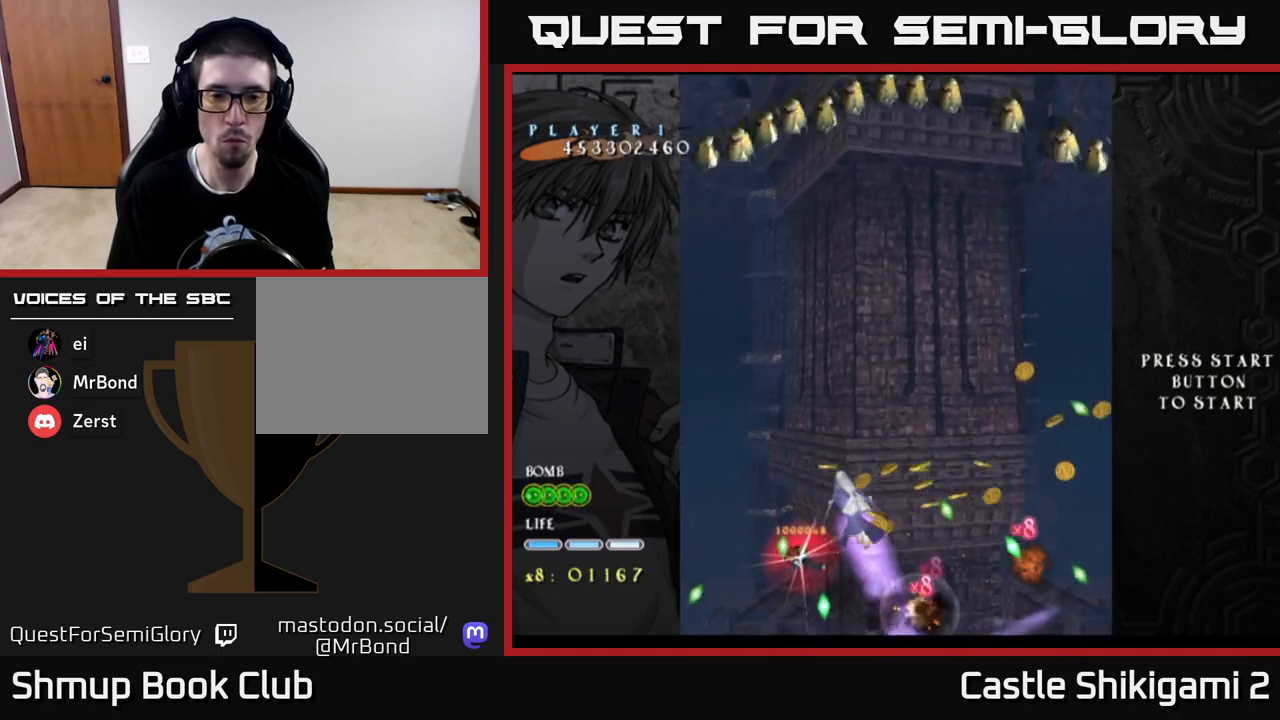
{"buttons": ["X", "DPAD_DOWN"], "left_stick": "center", "right_stick": "center", "events": [[33, "DPAD_DOWN", "down"], [183, "DPAD_DOWN", "up"], [250, "DPAD_DOWN", "down"], [367, "DPAD_DOWN", "up"], [450, "DPAD_DOWN", "down"]]}
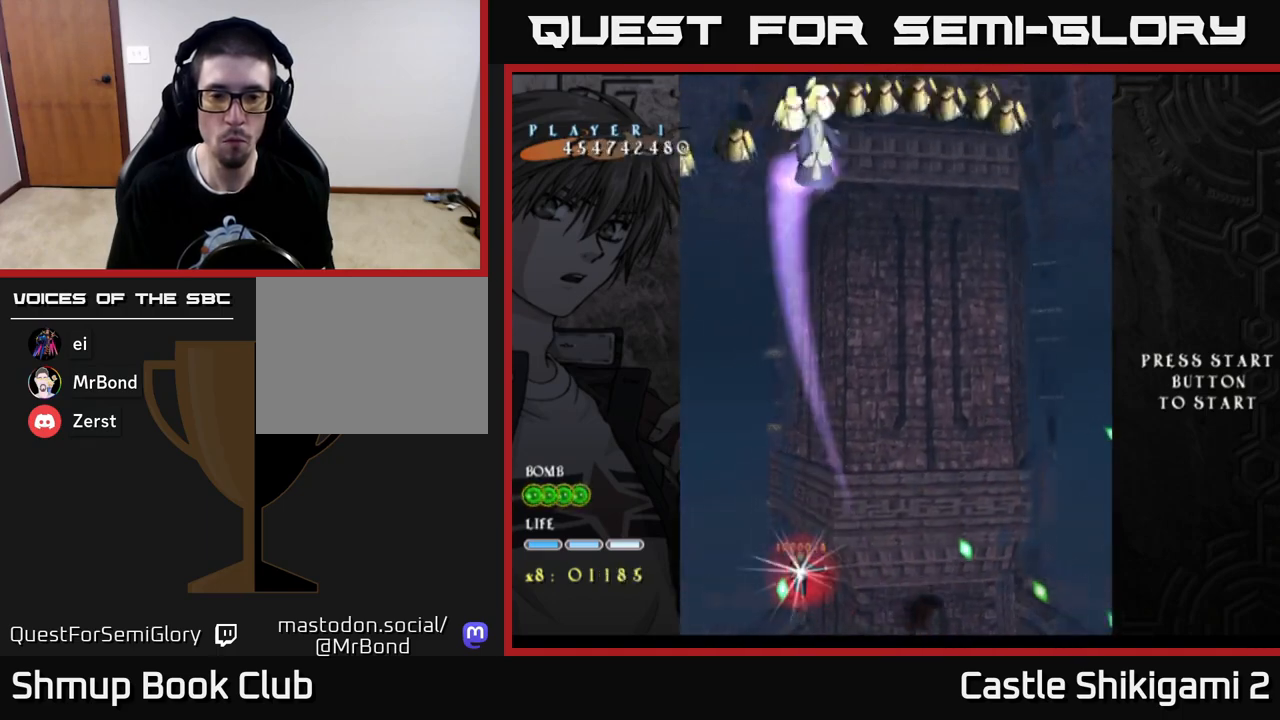
{"buttons": ["X", "DPAD_UP"], "left_stick": "center", "right_stick": "center", "events": [[217, "DPAD_DOWN", "up"], [267, "DPAD_UP", "down"]]}
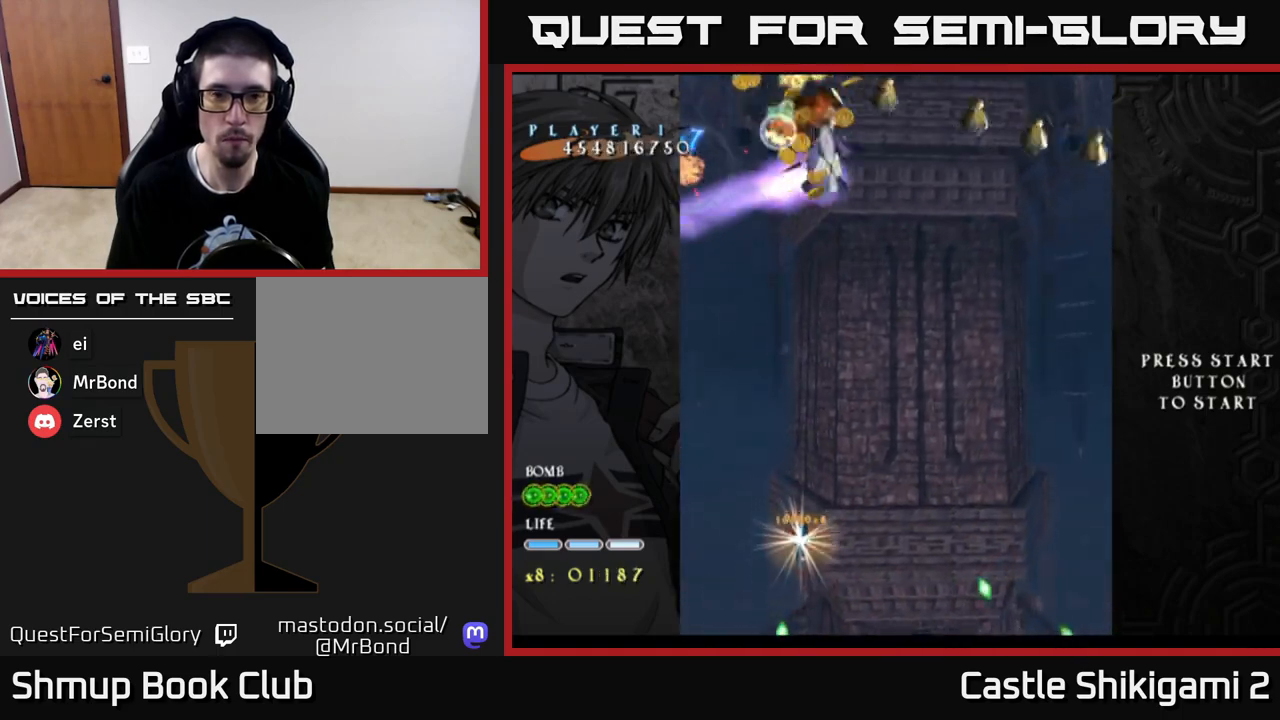
{"buttons": ["X", "DPAD_UP"], "left_stick": "center", "right_stick": "center", "events": [[267, "DPAD_RIGHT", "down"], [483, "DPAD_RIGHT", "up"]]}